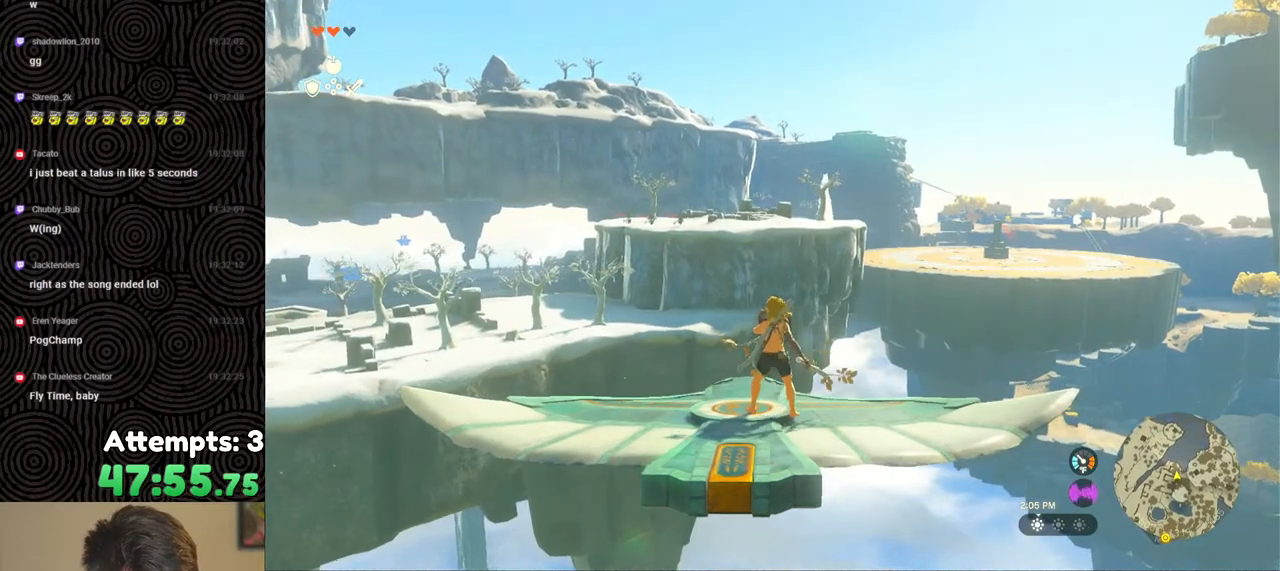
Gameplay with a controller (Nintendo layout); each line is a JSON object with the inputs held at the frame after it. "events" lists button and stick changes between this image and that frame as [ms after this image, input, new state], when the widget could be followed in between. Not read: L3 R3.
{"buttons": ["L2"], "left_stick": "center", "right_stick": "center", "events": []}
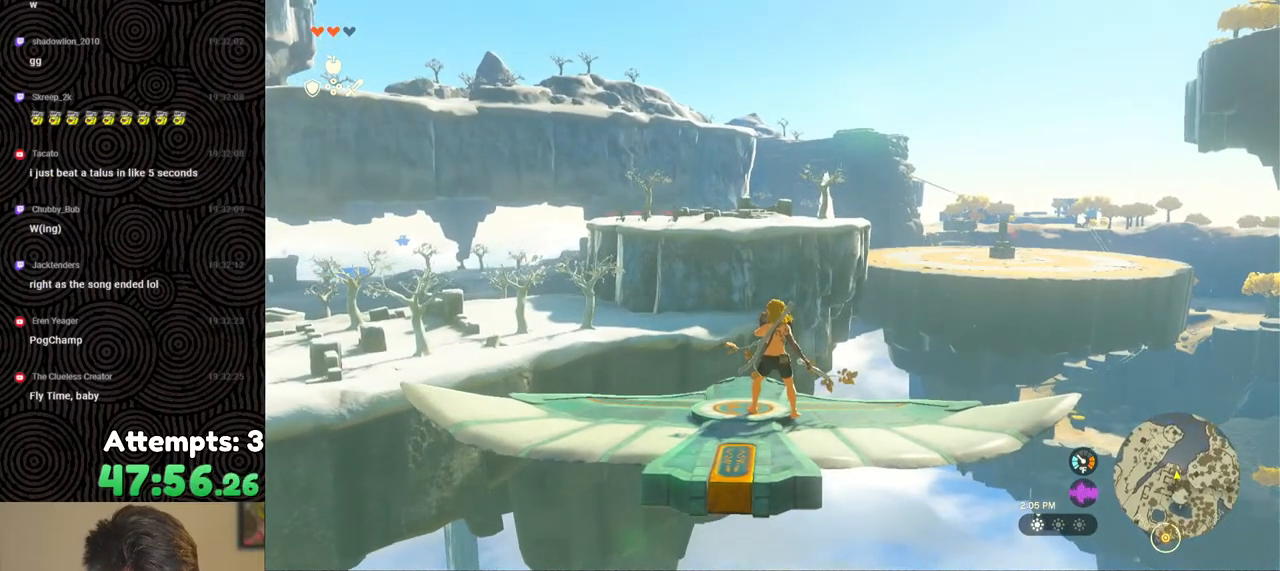
{"buttons": ["L2"], "left_stick": "center", "right_stick": "center", "events": [[400, "left_stick", "left"], [483, "left_stick", "center"]]}
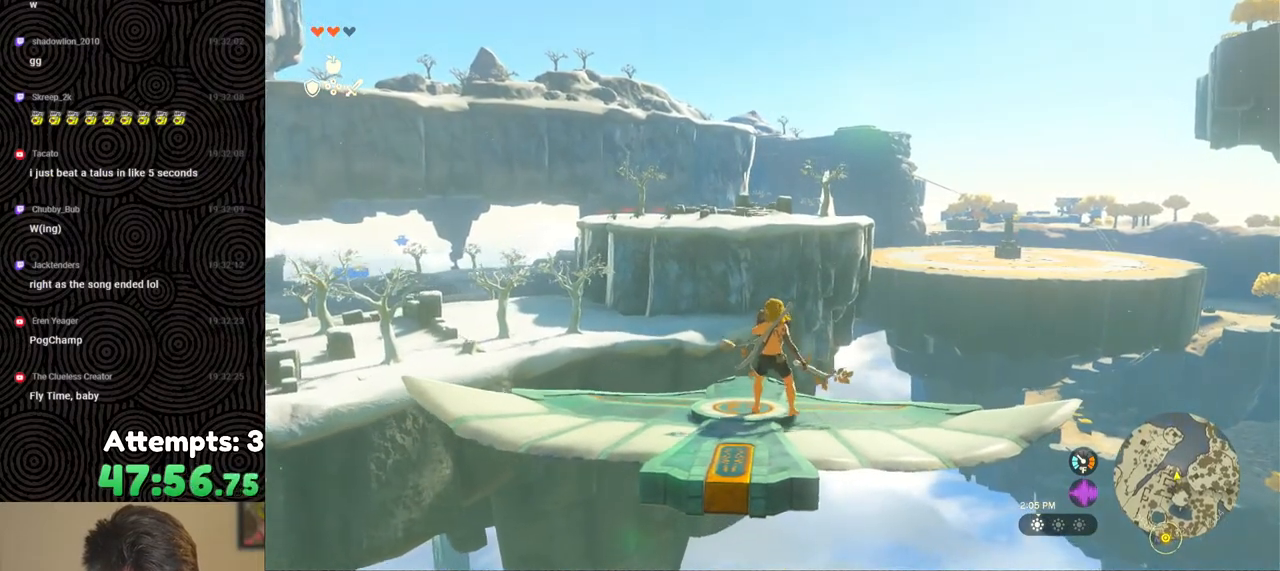
{"buttons": ["L2"], "left_stick": "center", "right_stick": "center", "events": []}
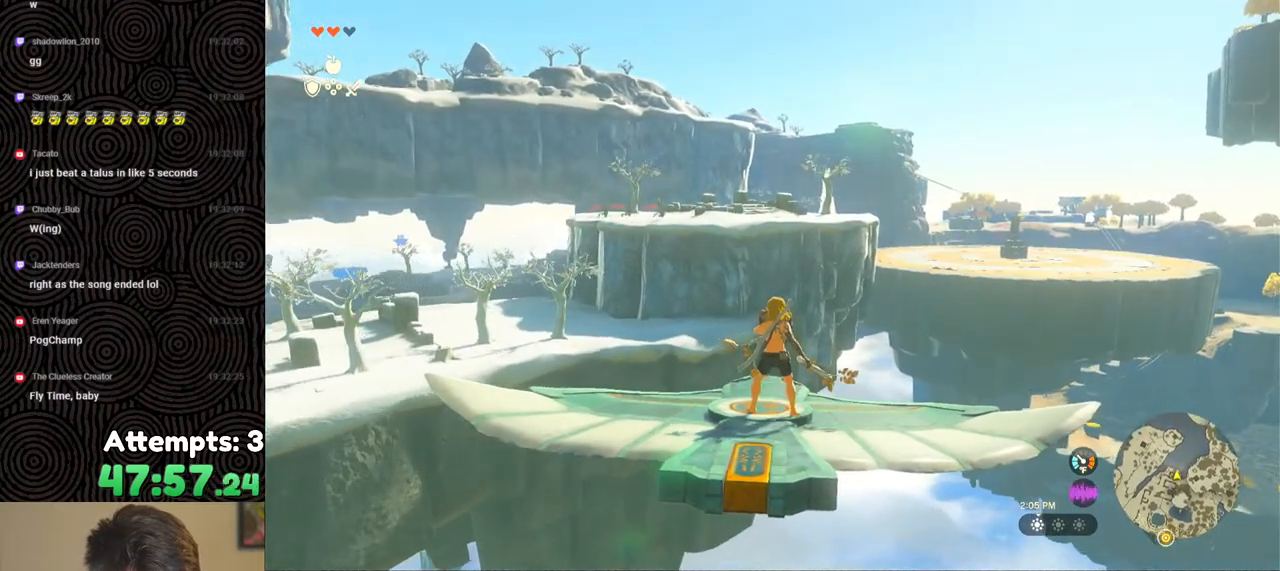
{"buttons": ["L2"], "left_stick": "center", "right_stick": "center", "events": []}
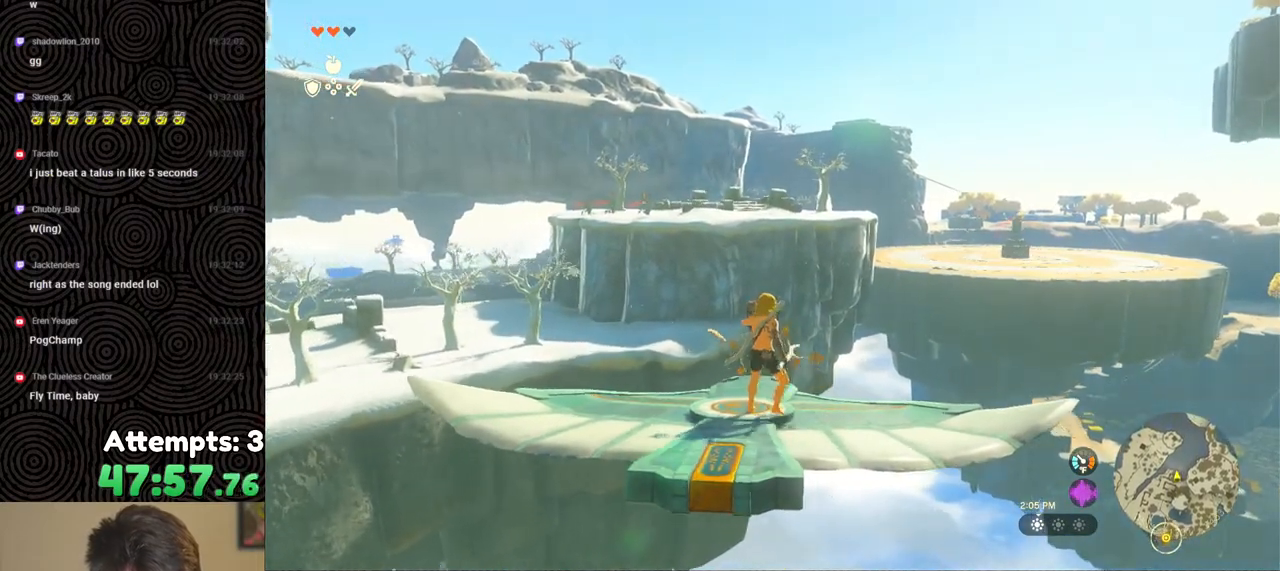
{"buttons": ["L2"], "left_stick": "center", "right_stick": "center", "events": [[267, "left_stick", "up-left"], [333, "left_stick", "center"]]}
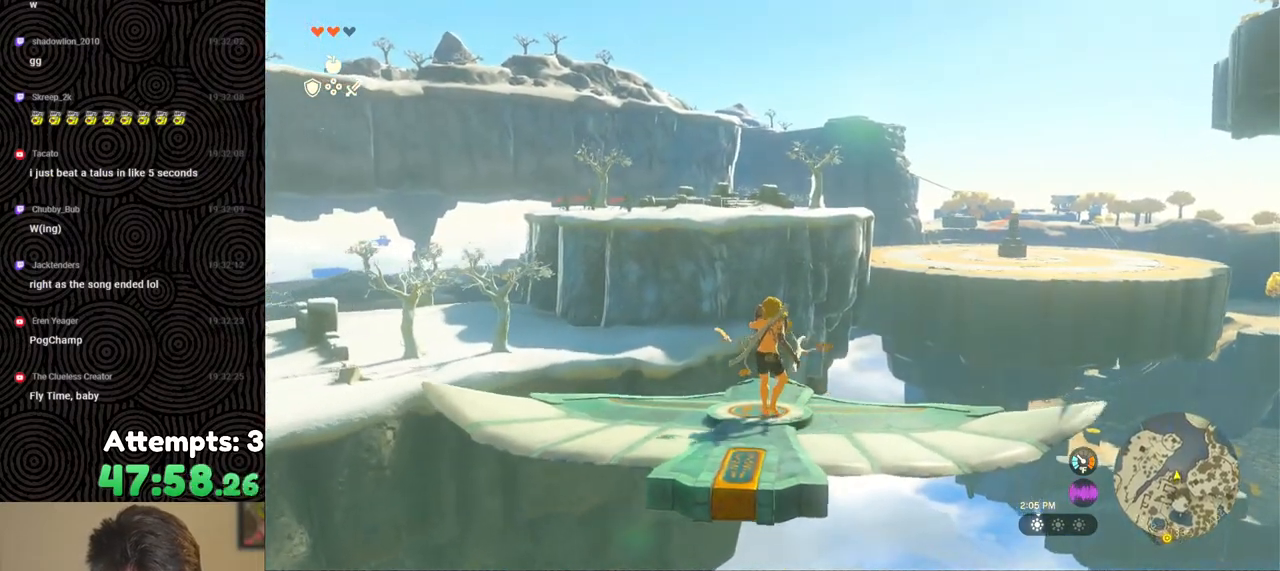
{"buttons": ["L2"], "left_stick": "center", "right_stick": "center", "events": []}
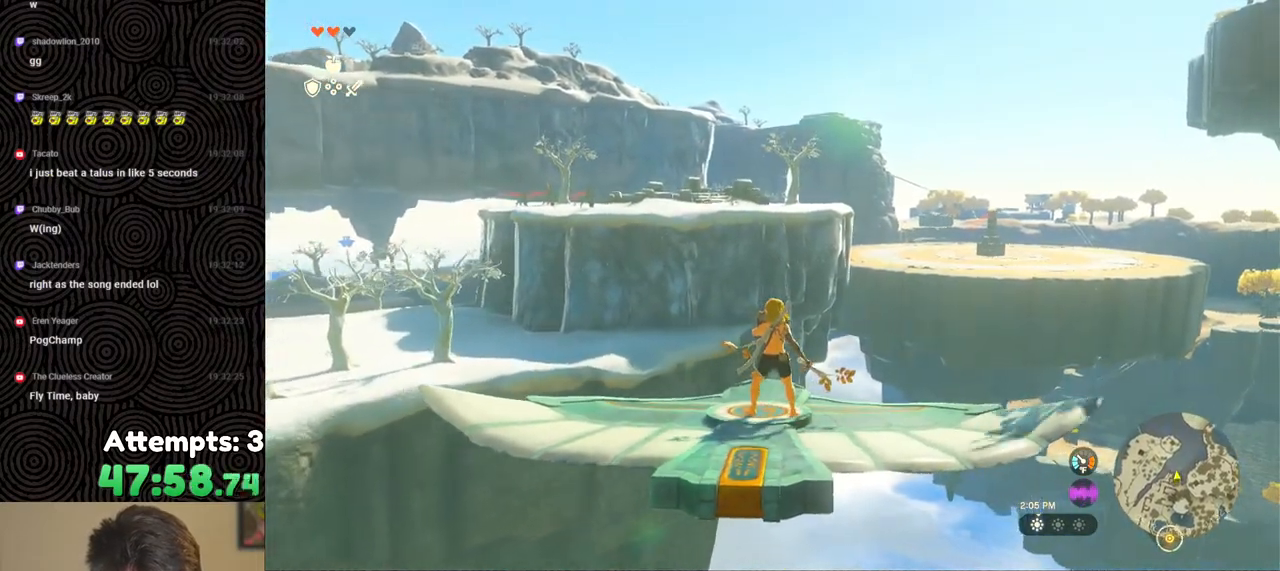
{"buttons": [], "left_stick": "center", "right_stick": "center", "events": [[333, "L2", "up"]]}
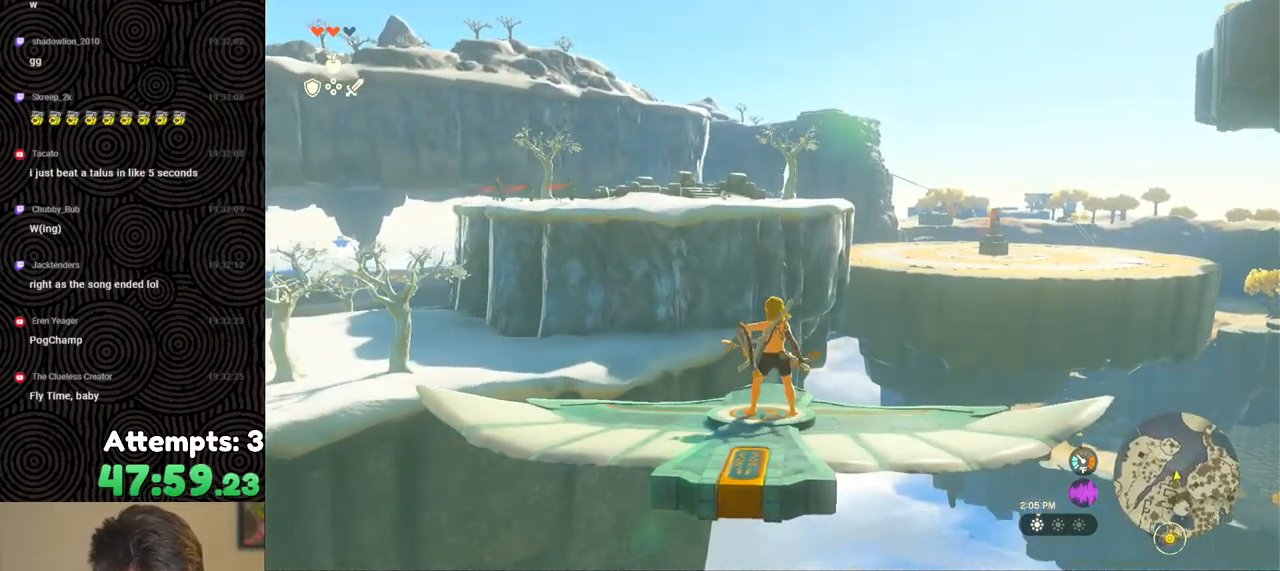
{"buttons": [], "left_stick": "center", "right_stick": "center", "events": []}
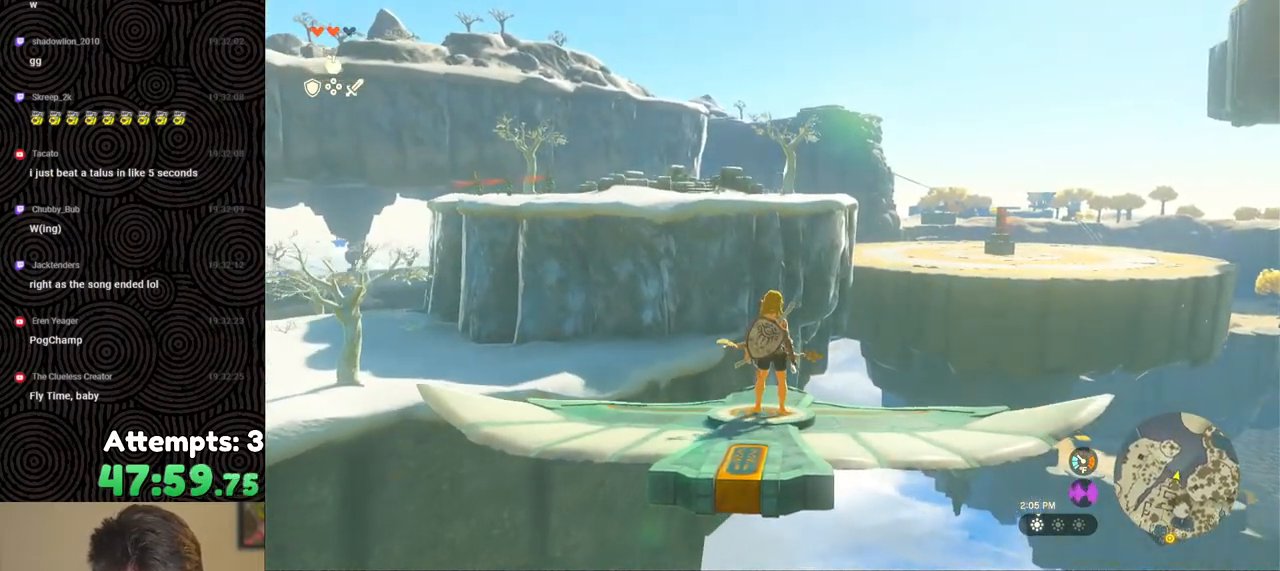
{"buttons": [], "left_stick": "center", "right_stick": "center", "events": [[167, "R2", "down"], [283, "R2", "up"]]}
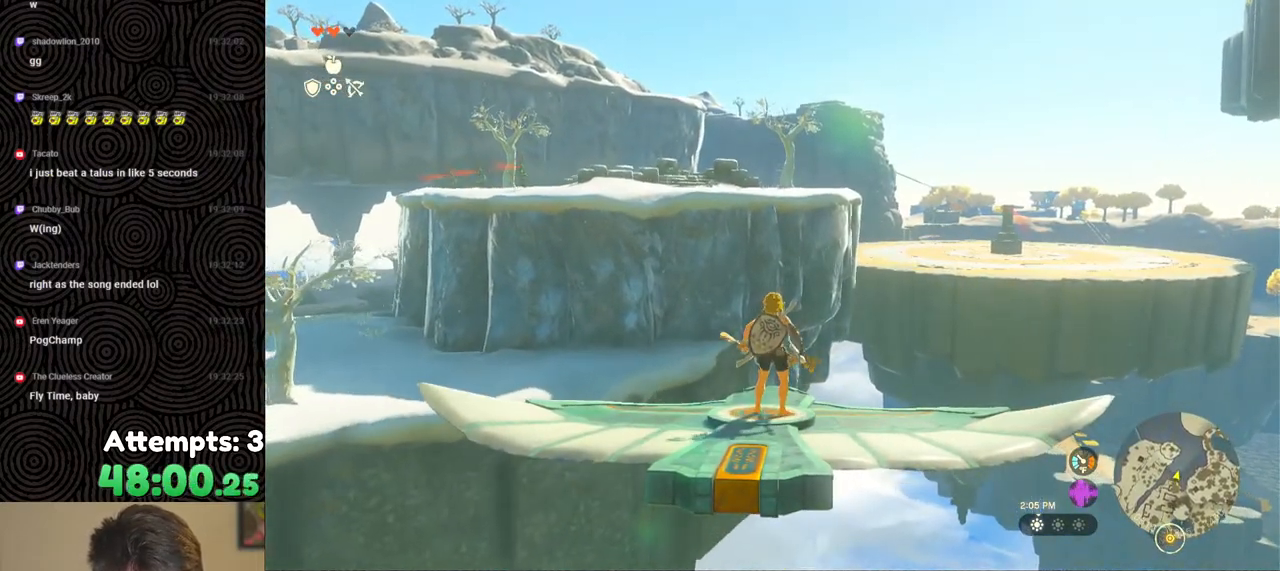
{"buttons": [], "left_stick": "center", "right_stick": "center", "events": [[67, "L2", "down"], [333, "L2", "up"]]}
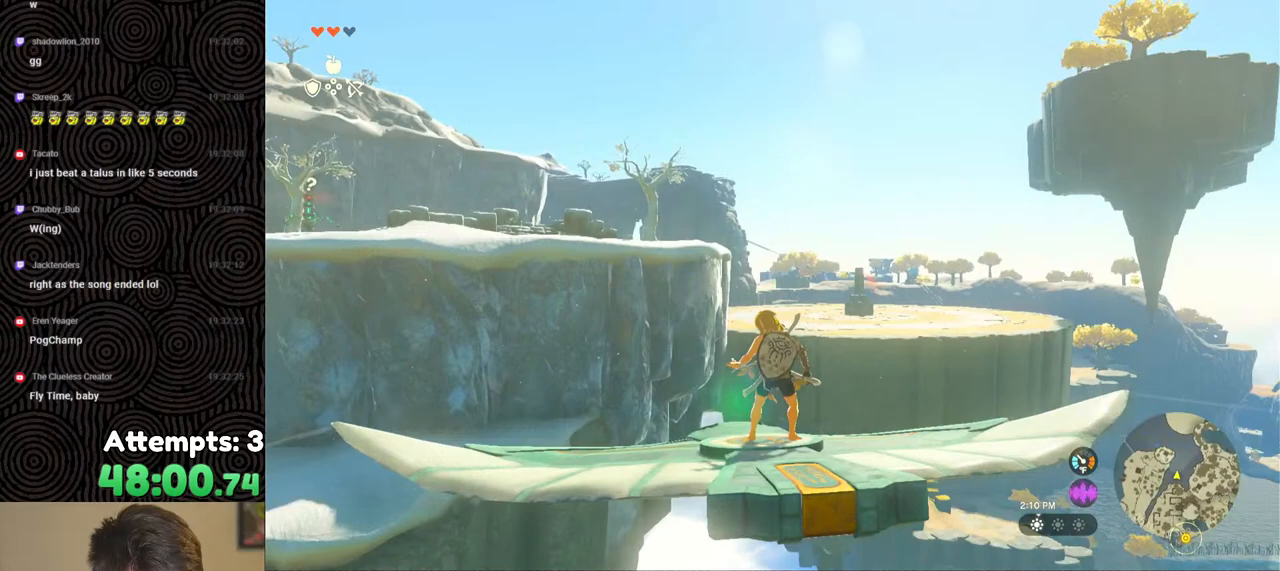
{"buttons": [], "left_stick": "center", "right_stick": "center", "events": [[233, "right_stick", "down-left"], [450, "right_stick", "center"]]}
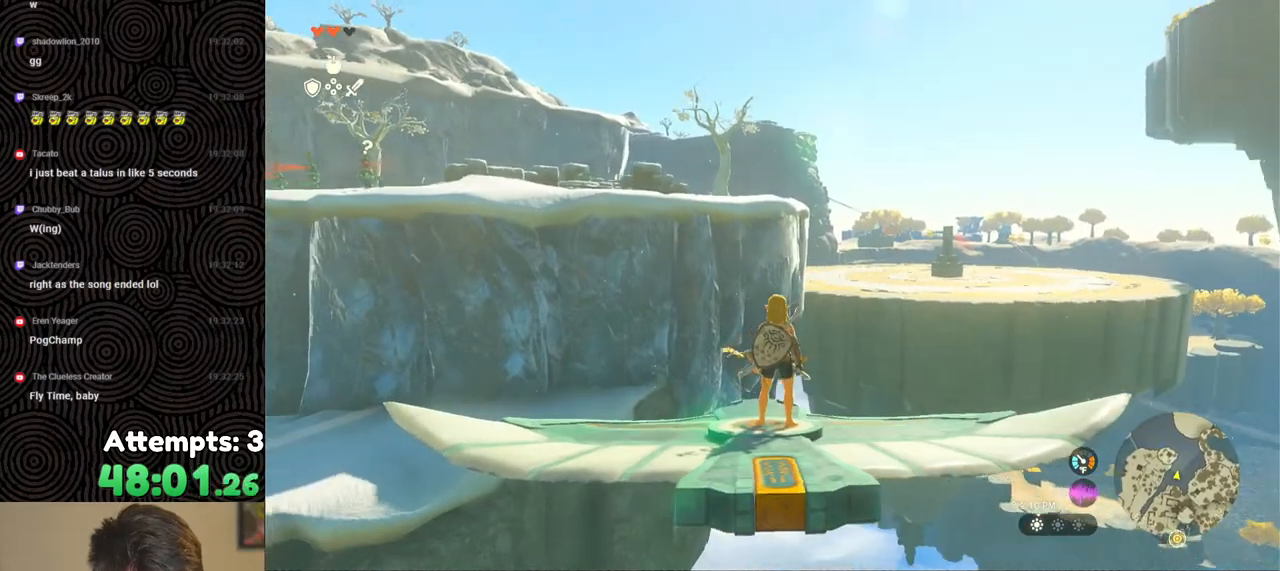
{"buttons": ["DPAD_UP", "DPAD_RIGHT"], "left_stick": "center", "right_stick": "center", "events": [[133, "R2", "down"], [217, "R2", "up"], [217, "right_stick", "down-left"], [317, "DPAD_RIGHT", "down"], [350, "DPAD_UP", "down"], [367, "right_stick", "center"]]}
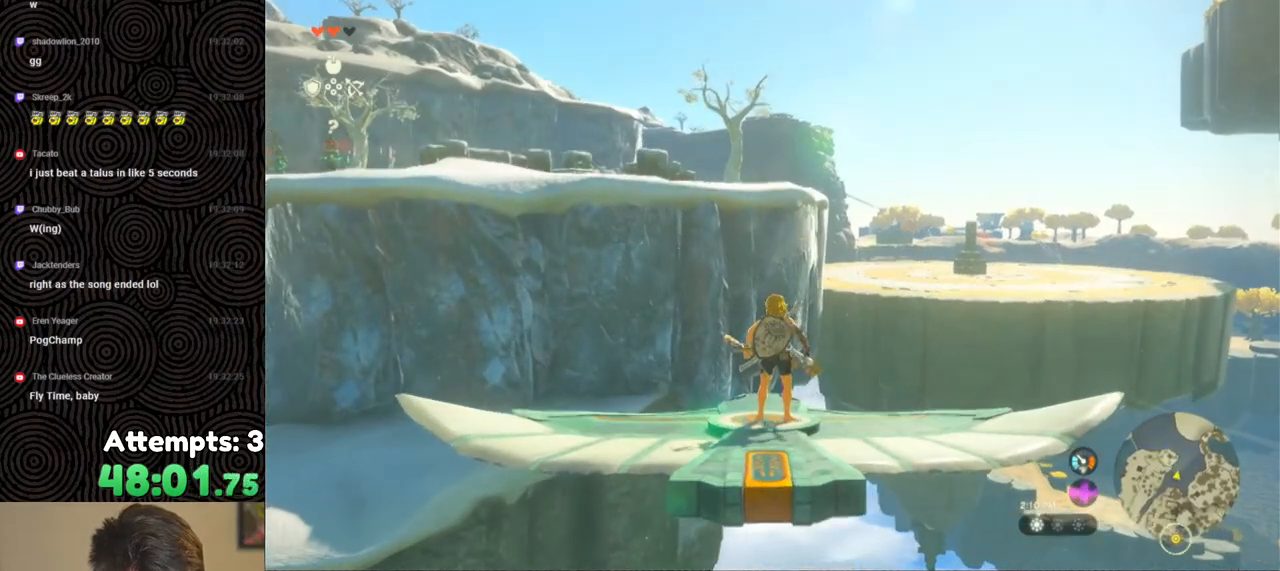
{"buttons": ["DPAD_RIGHT"], "left_stick": "center", "right_stick": "center", "events": [[83, "DPAD_UP", "up"]]}
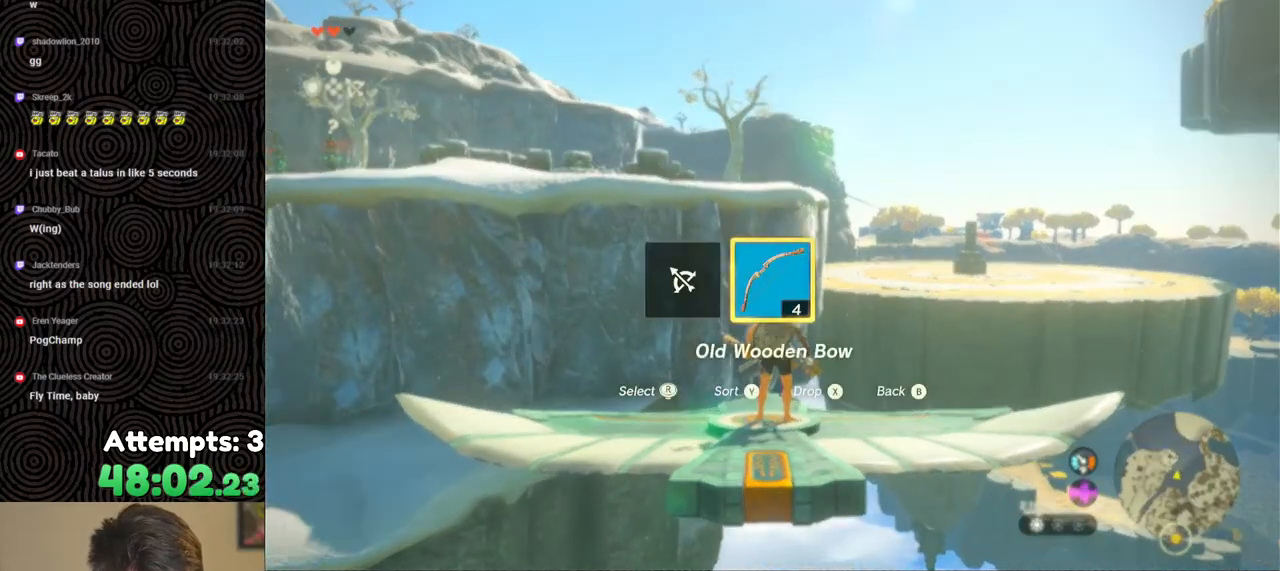
{"buttons": ["DPAD_RIGHT"], "left_stick": "center", "right_stick": "center", "events": []}
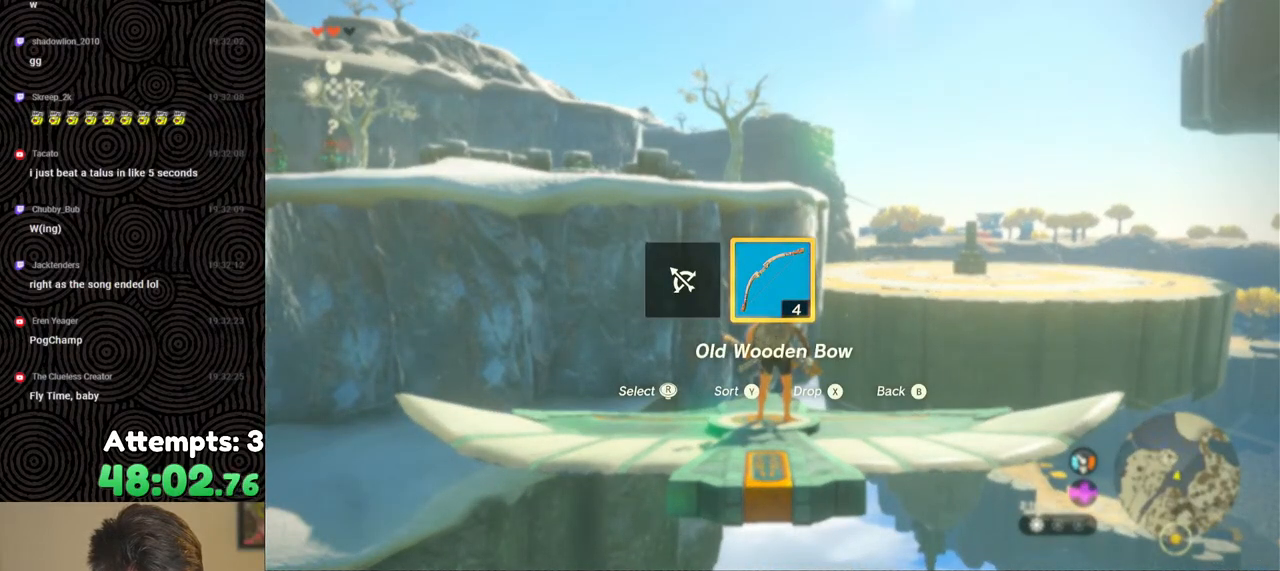
{"buttons": ["DPAD_RIGHT"], "left_stick": "center", "right_stick": "center", "events": []}
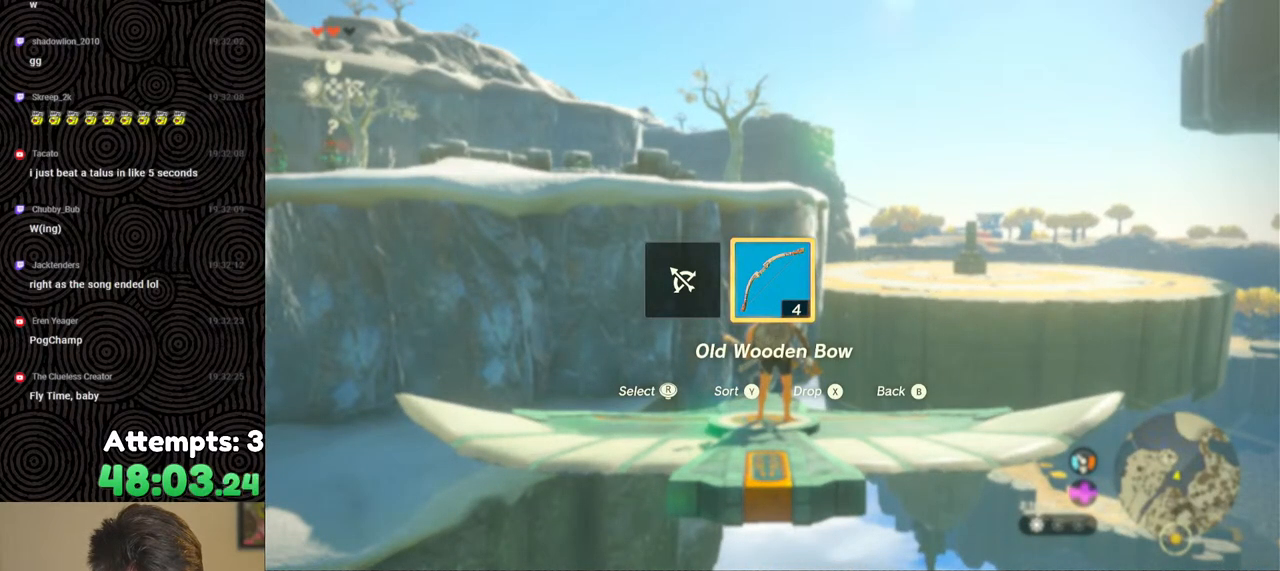
{"buttons": [], "left_stick": "center", "right_stick": "center", "events": [[67, "DPAD_RIGHT", "up"]]}
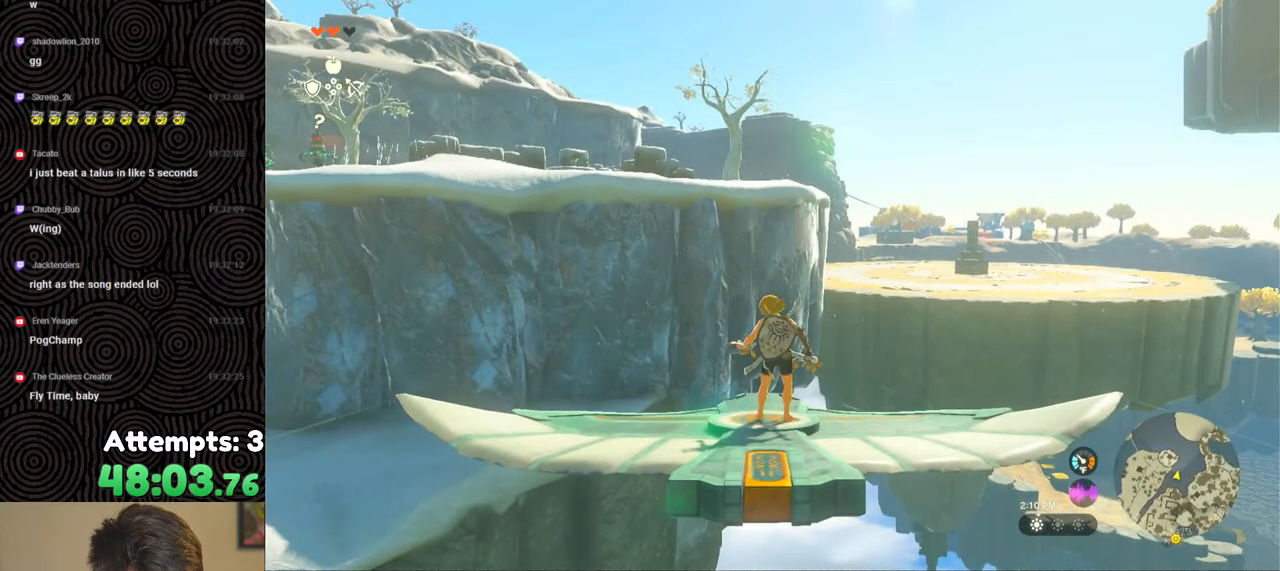
{"buttons": ["DPAD_RIGHT"], "left_stick": "center", "right_stick": "center", "events": [[367, "DPAD_RIGHT", "down"]]}
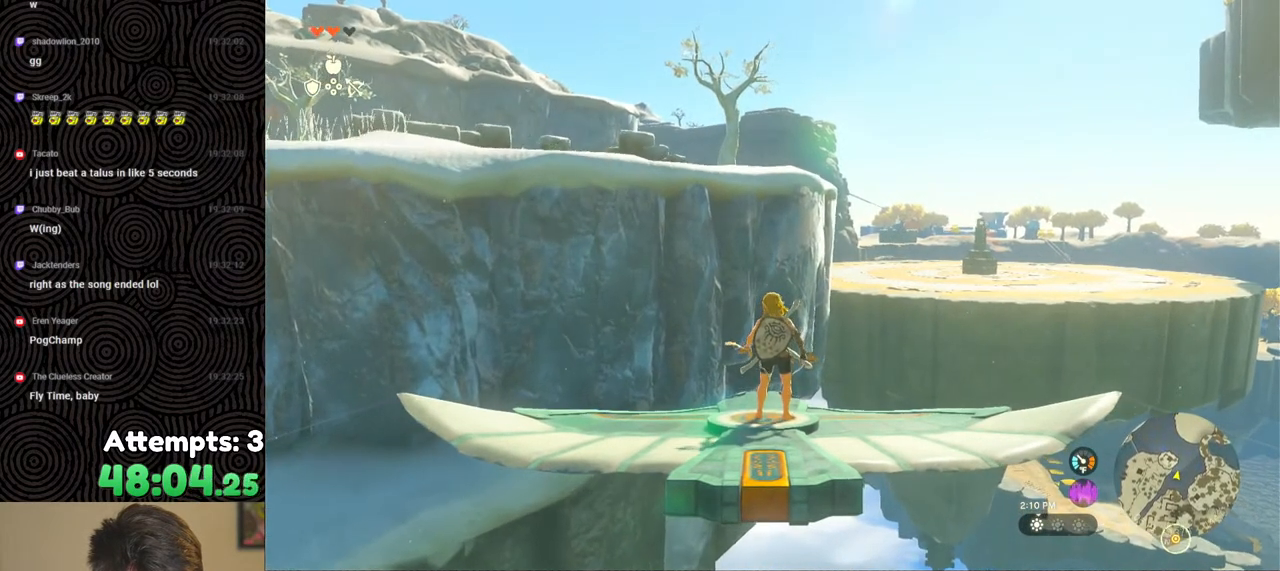
{"buttons": ["DPAD_RIGHT"], "left_stick": "center", "right_stick": "center", "events": []}
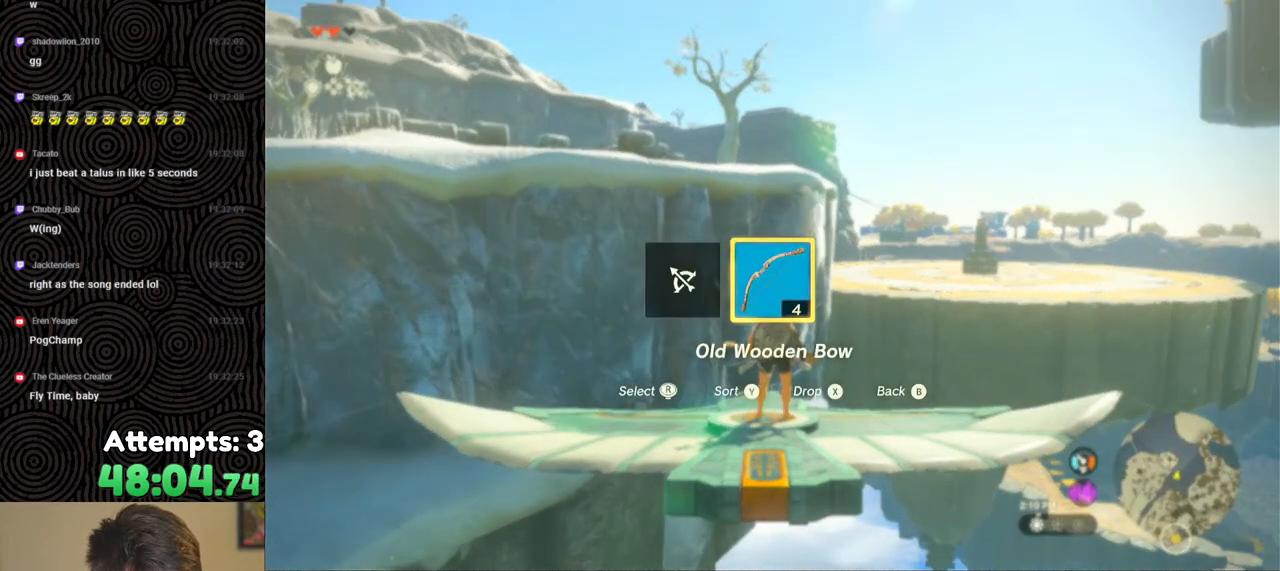
{"buttons": ["DPAD_RIGHT"], "left_stick": "center", "right_stick": "center", "events": []}
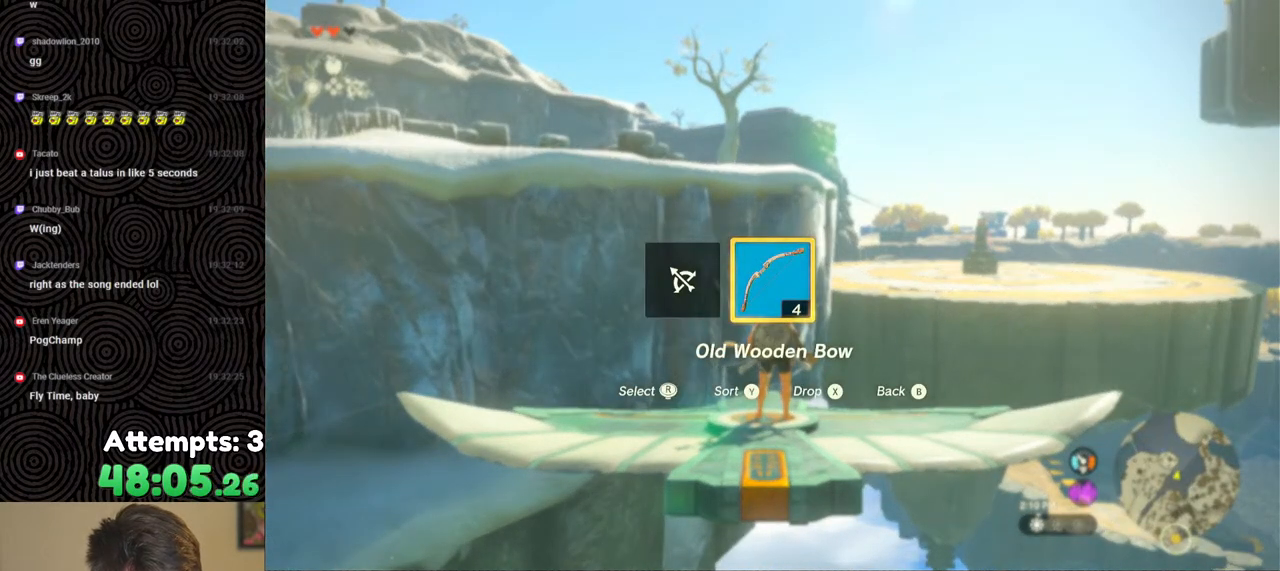
{"buttons": ["DPAD_RIGHT"], "left_stick": "center", "right_stick": "center", "events": []}
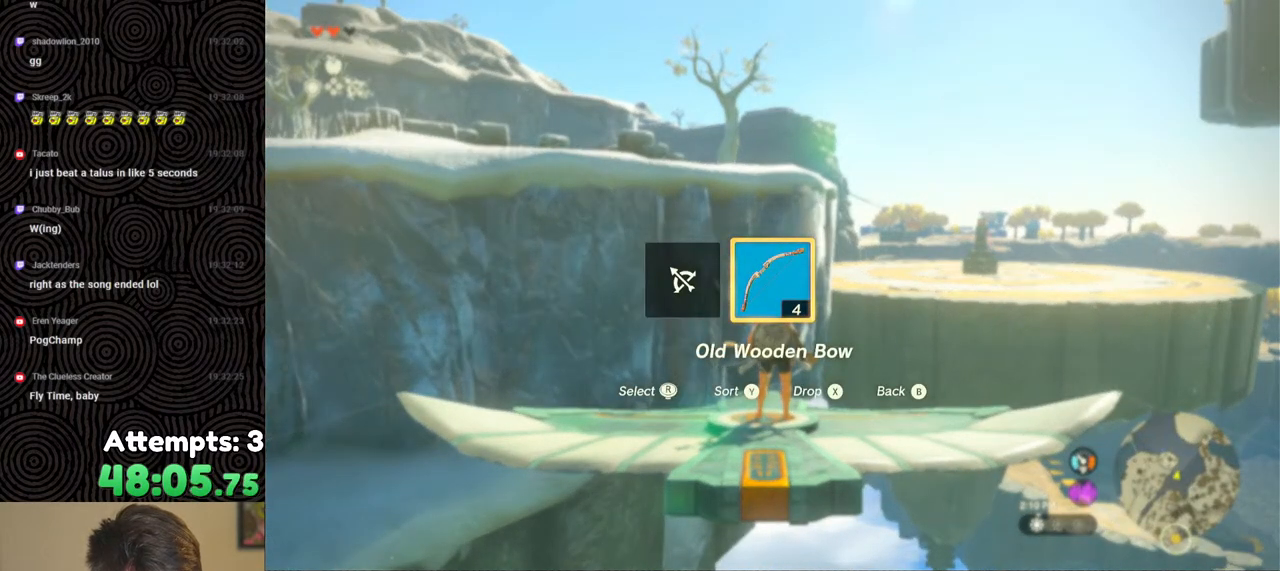
{"buttons": ["DPAD_RIGHT"], "left_stick": "center", "right_stick": "center", "events": []}
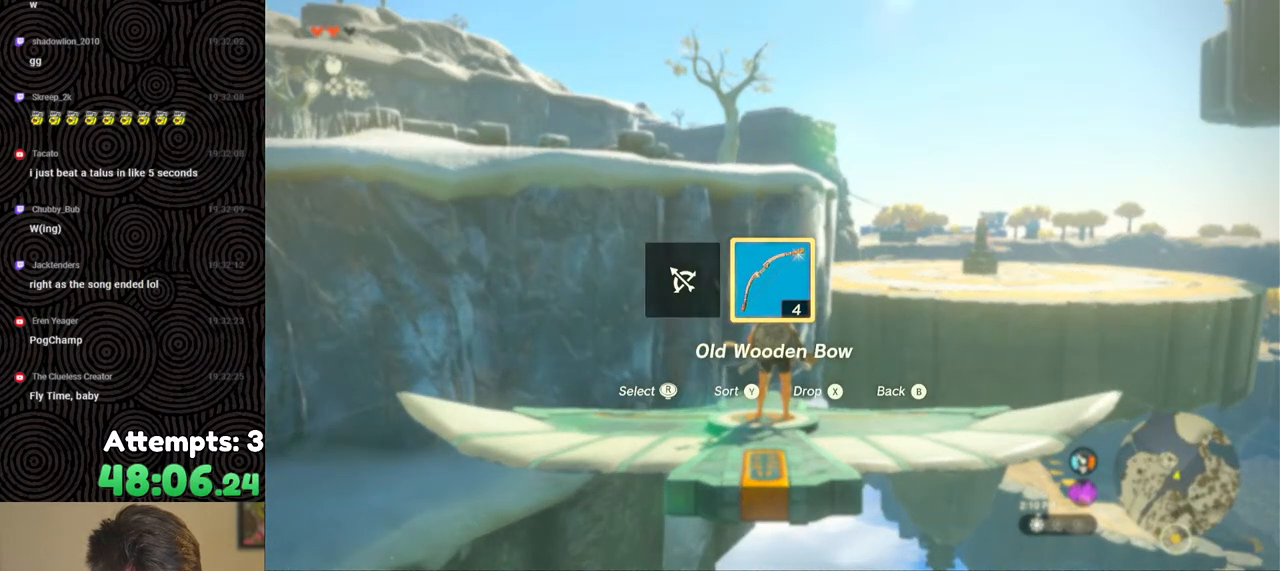
{"buttons": ["DPAD_RIGHT"], "left_stick": "center", "right_stick": "center", "events": []}
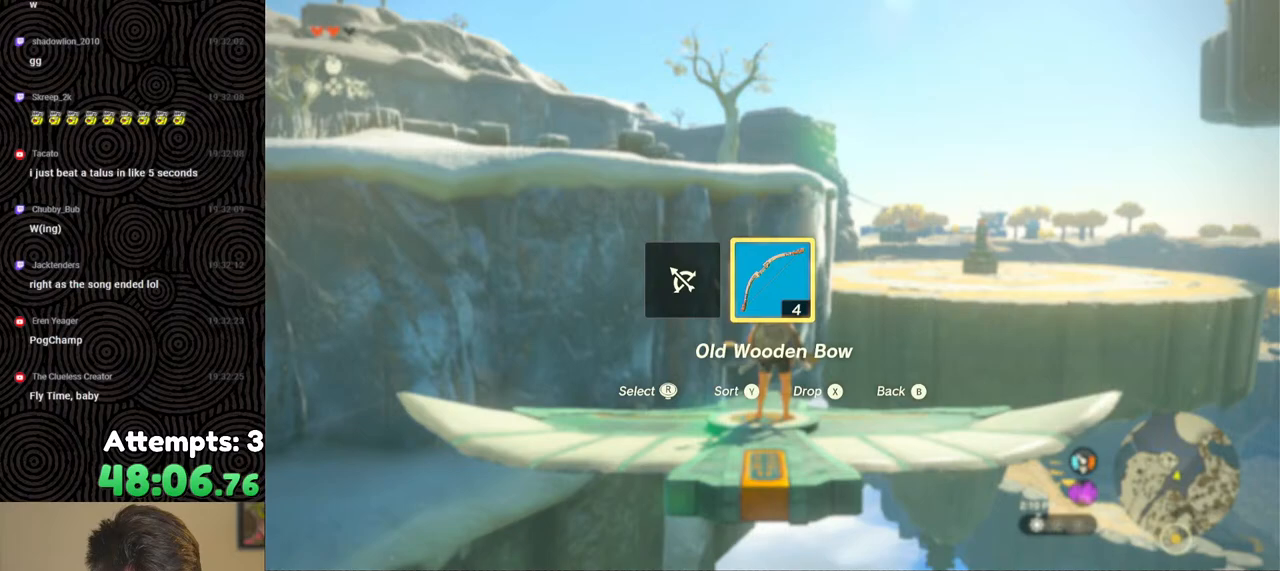
{"buttons": ["R2"], "left_stick": "center", "right_stick": "center", "events": [[167, "DPAD_RIGHT", "up"], [467, "R2", "down"]]}
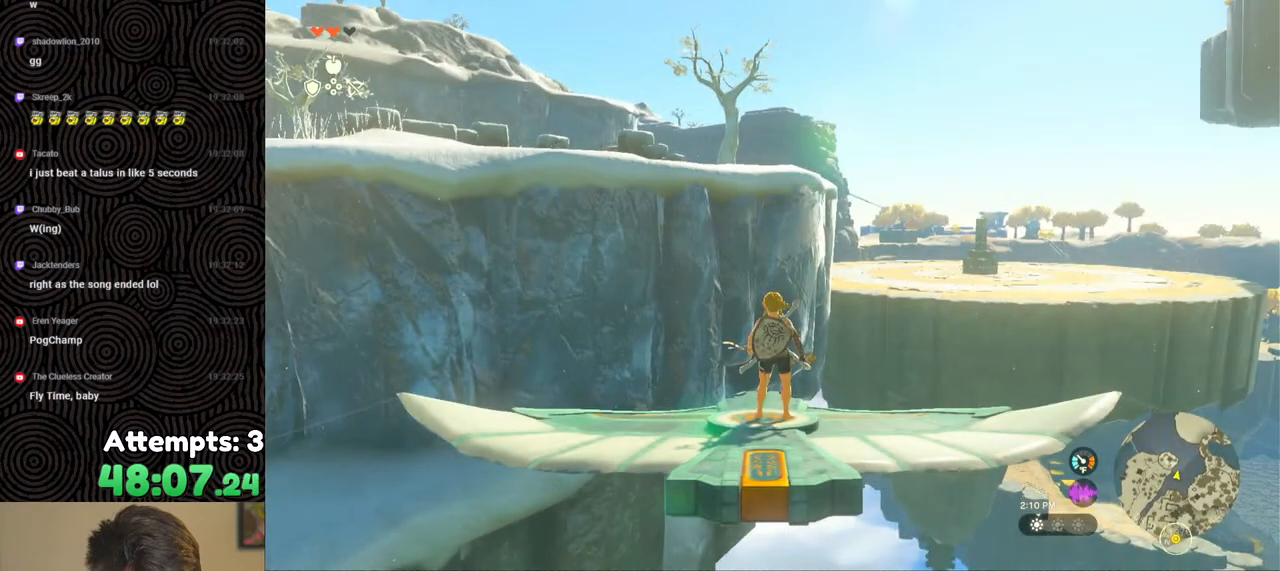
{"buttons": [], "left_stick": "center", "right_stick": "center", "events": [[100, "R2", "up"], [300, "R2", "down"], [417, "R2", "up"]]}
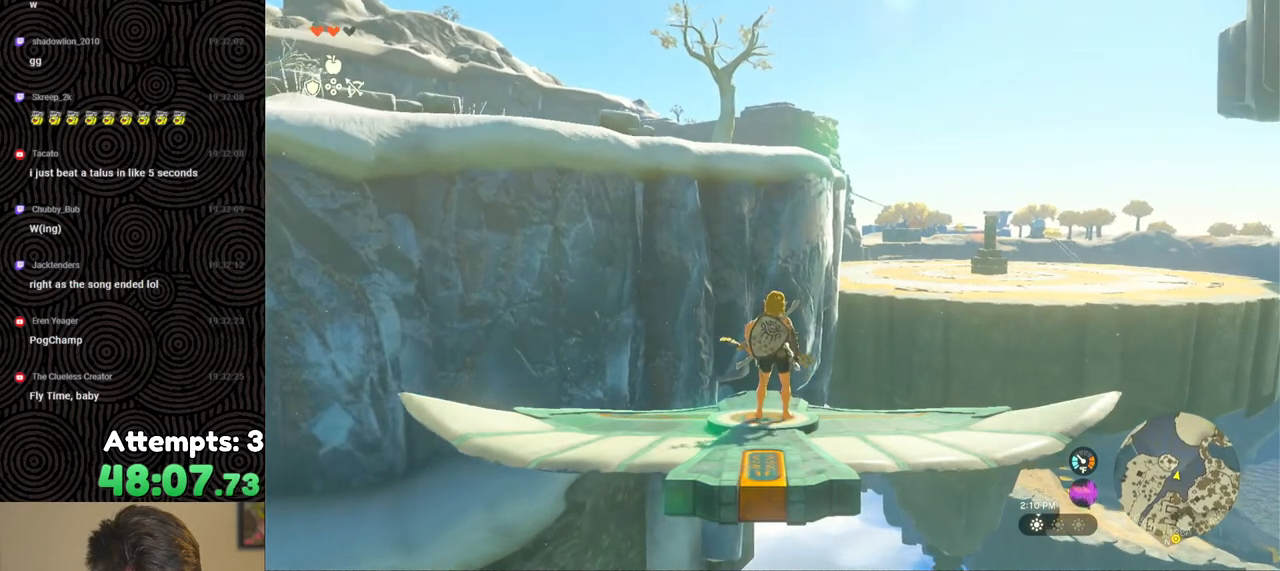
{"buttons": [], "left_stick": "center", "right_stick": "center", "events": [[33, "R2", "down"], [133, "R2", "up"]]}
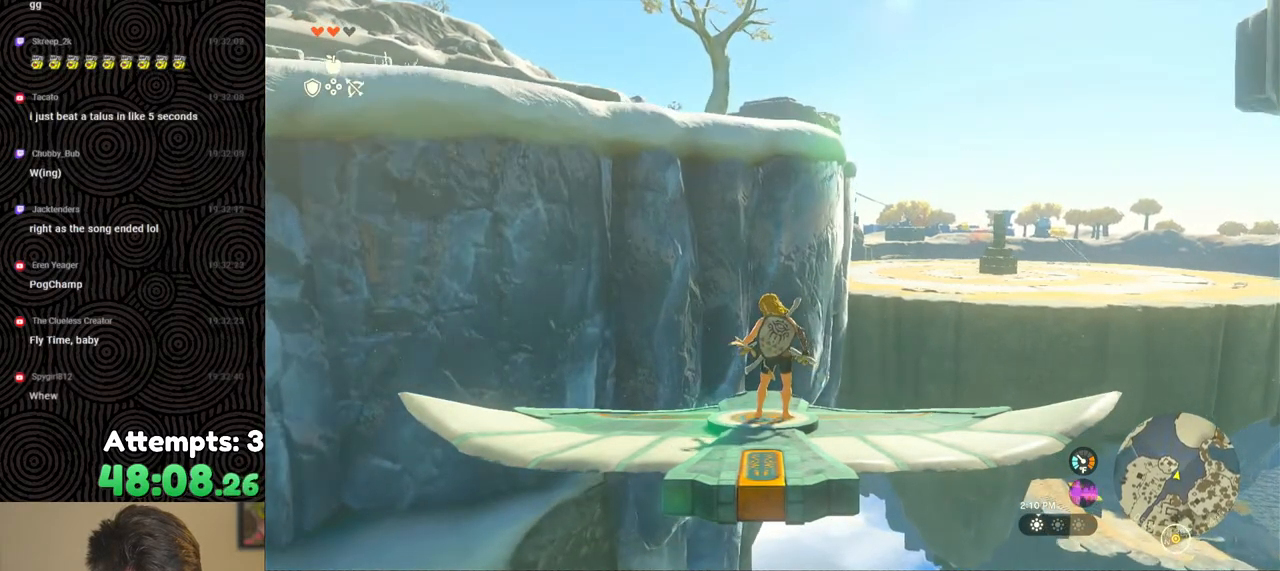
{"buttons": ["DPAD_RIGHT"], "left_stick": "center", "right_stick": "center", "events": [[250, "DPAD_RIGHT", "down"]]}
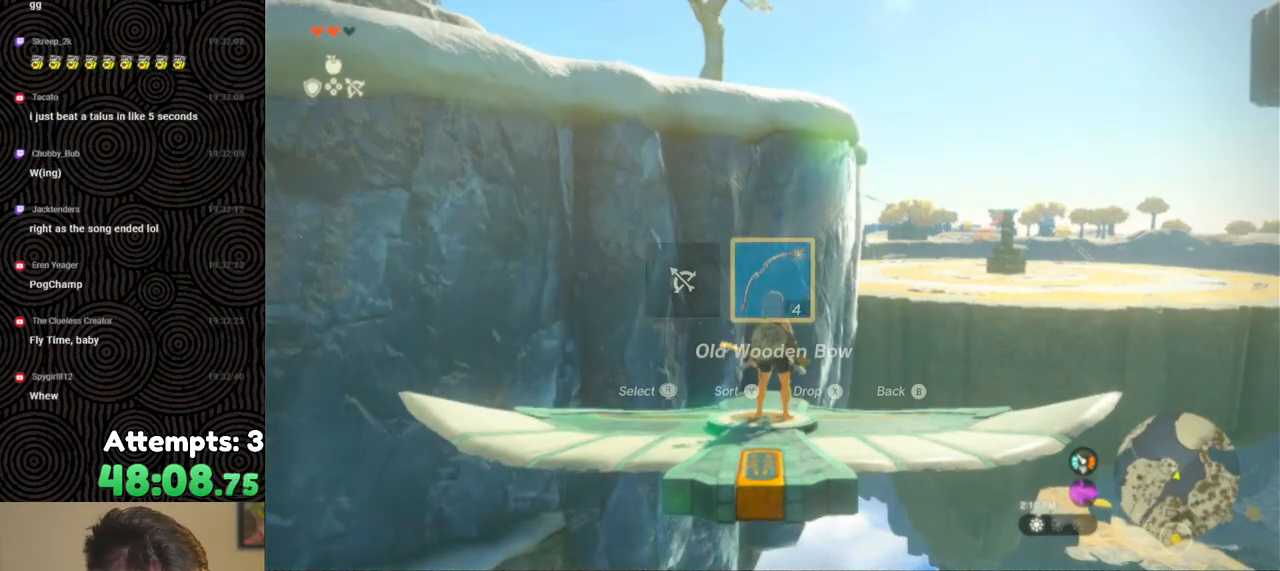
{"buttons": ["DPAD_RIGHT"], "left_stick": "center", "right_stick": "center", "events": []}
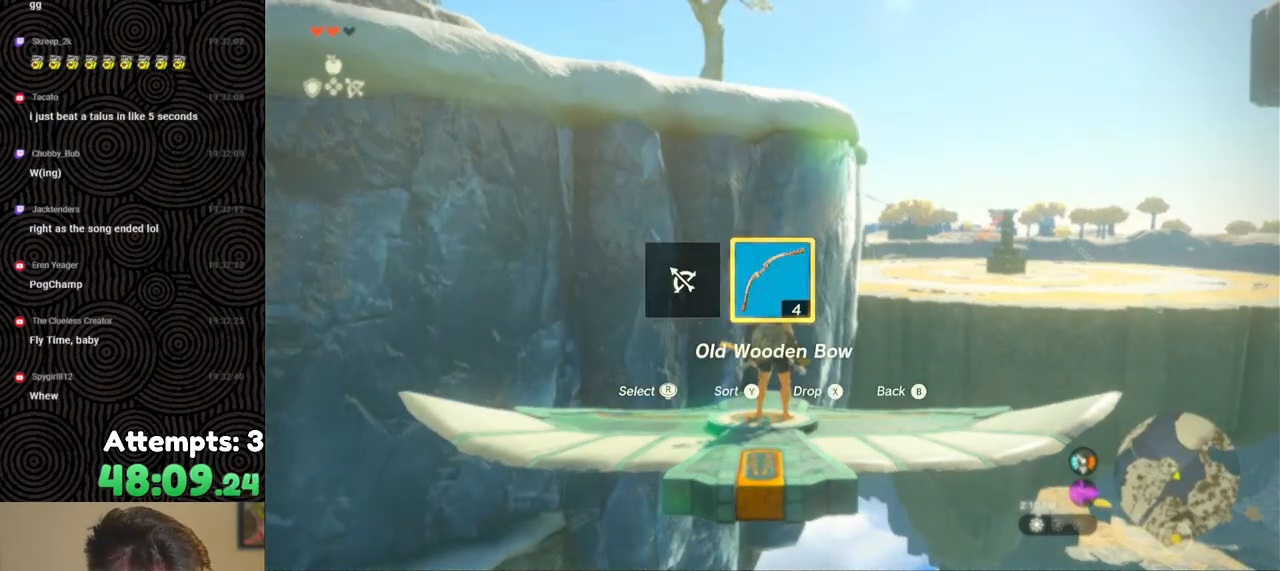
{"buttons": ["DPAD_RIGHT"], "left_stick": "center", "right_stick": "center", "events": []}
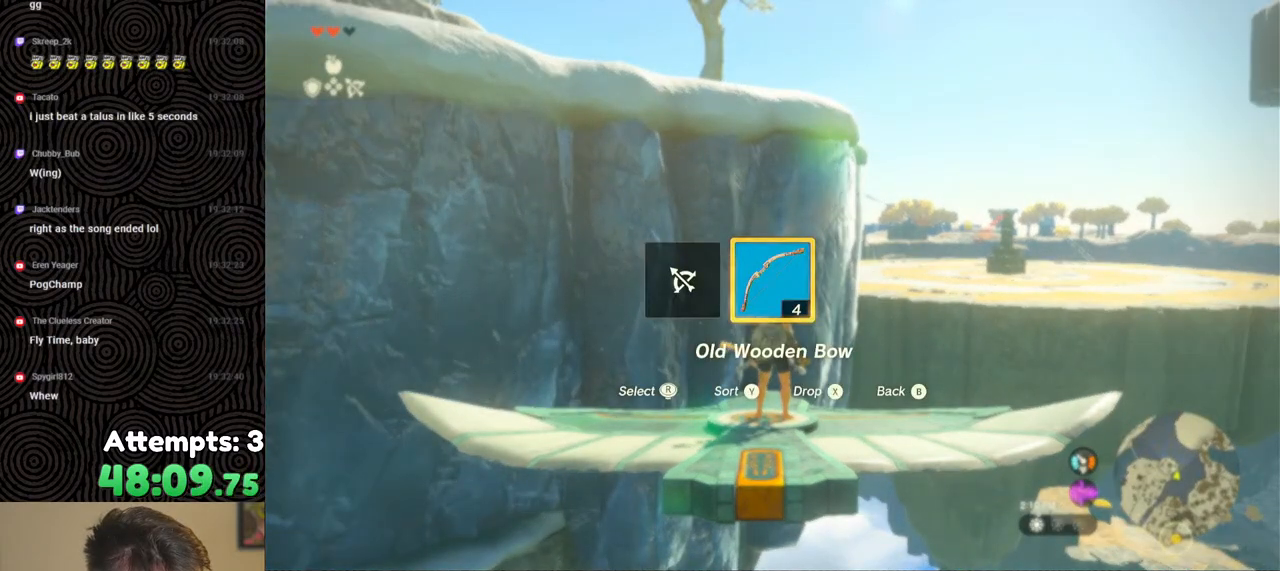
{"buttons": ["DPAD_RIGHT"], "left_stick": "center", "right_stick": "center", "events": []}
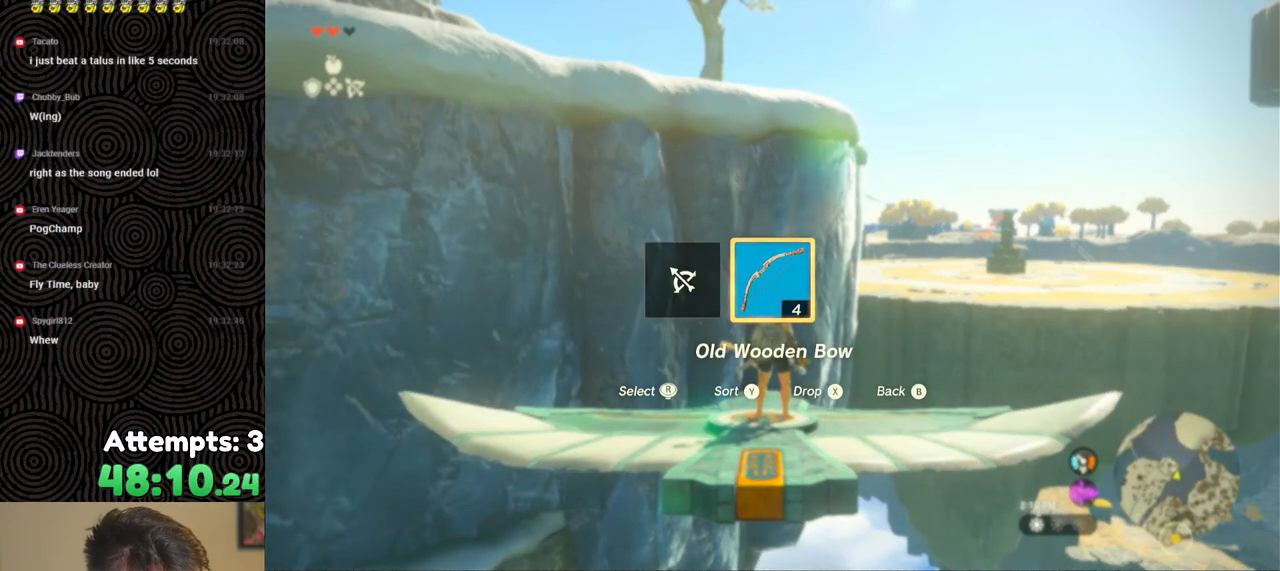
{"buttons": ["DPAD_RIGHT"], "left_stick": "center", "right_stick": "center", "events": []}